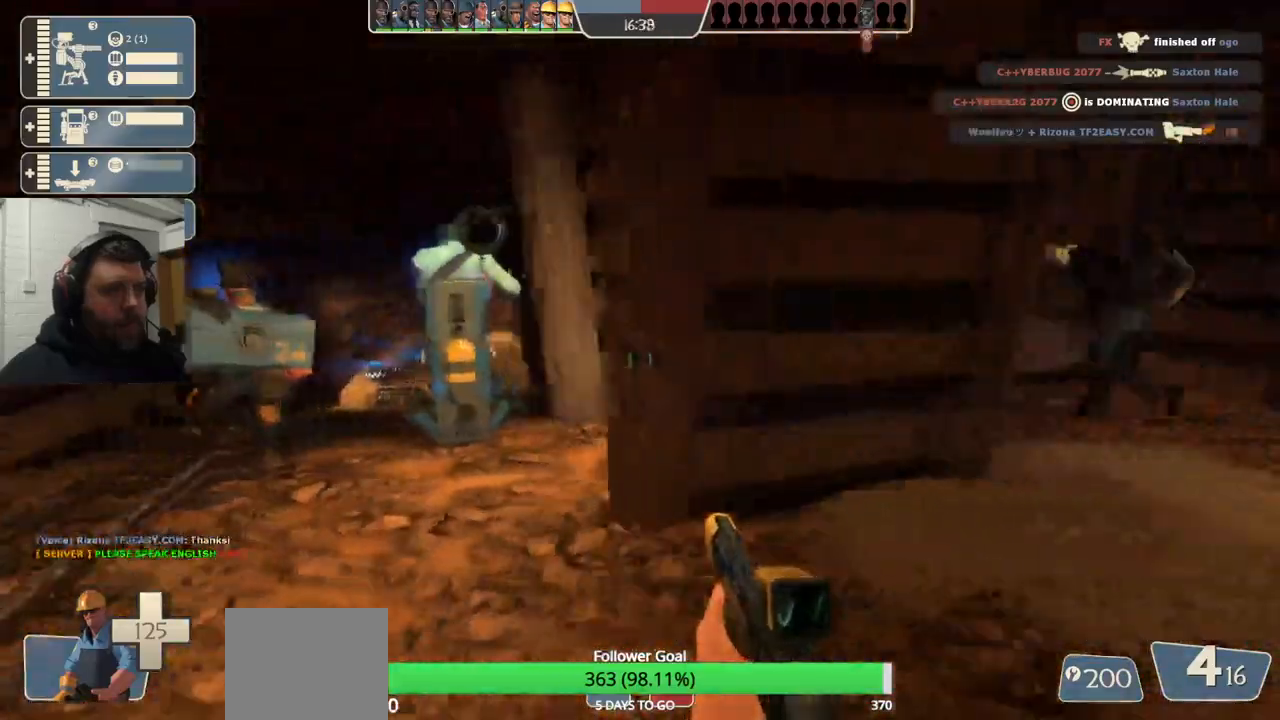
Gameplay with a controller (PlayStation layout); each line is a JSON object with the inputs held at the frame after it. "events" lists button and stick changes between this image and that frame as [ms after this image, input, new state], when the widget could be followed in between. Not read: L1.
{"buttons": [], "left_stick": "up-right", "right_stick": "center", "events": [[33, "right_stick", "left"], [50, "SQUARE", "down"], [117, "SQUARE", "up"], [133, "right_stick", "center"]]}
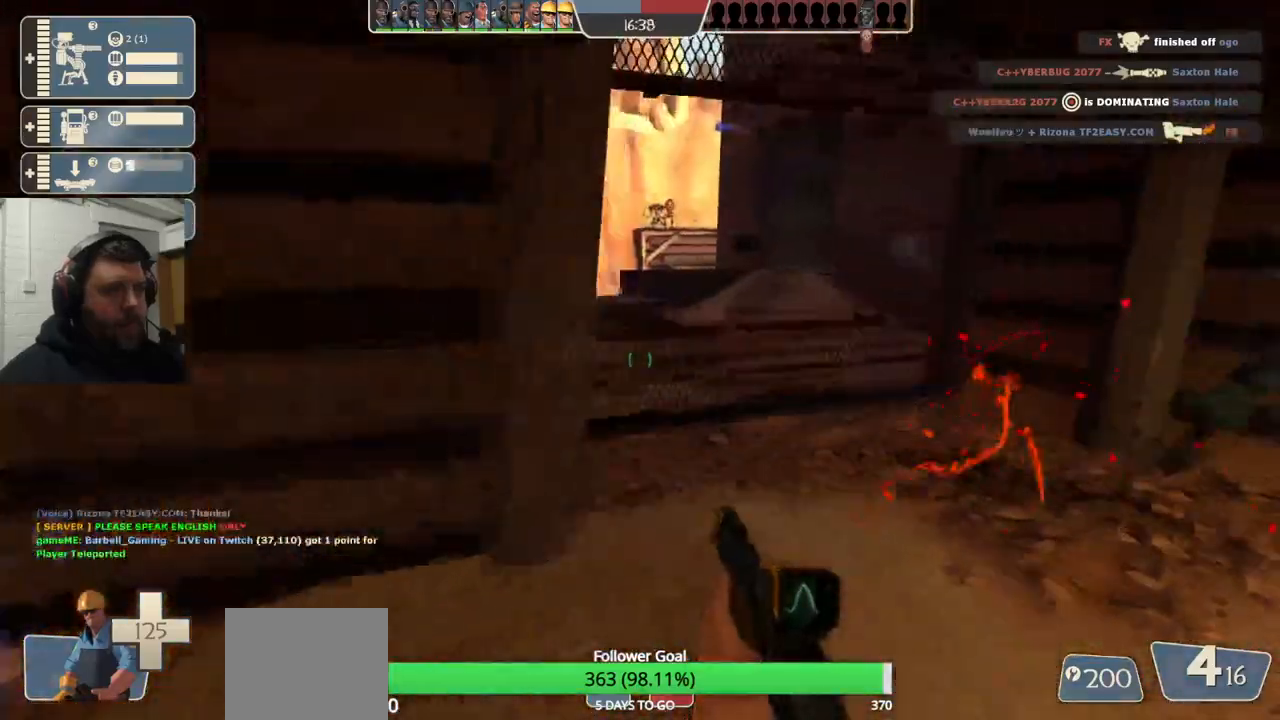
{"buttons": [], "left_stick": "up", "right_stick": "center", "events": [[233, "left_stick", "up"]]}
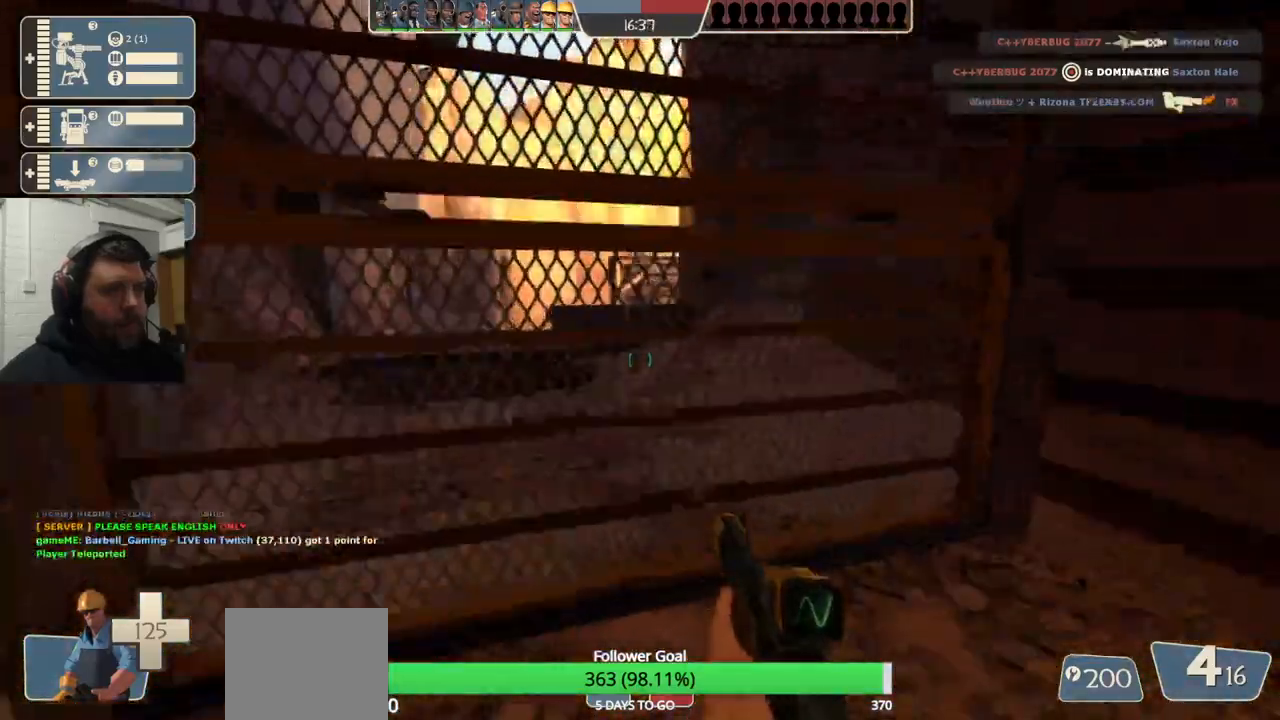
{"buttons": [], "left_stick": "center", "right_stick": "center", "events": [[33, "left_stick", "center"], [83, "left_stick", "down"], [267, "left_stick", "center"]]}
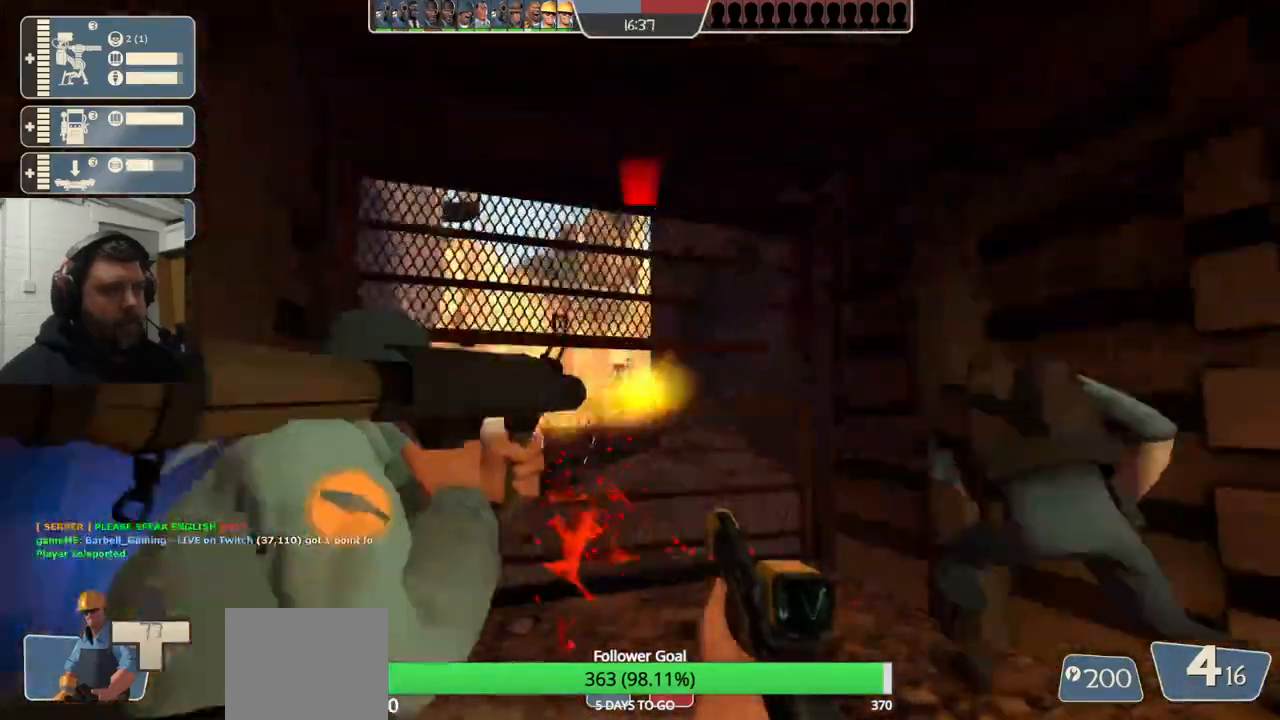
{"buttons": [], "left_stick": "up", "right_stick": "center", "events": [[417, "left_stick", "up"]]}
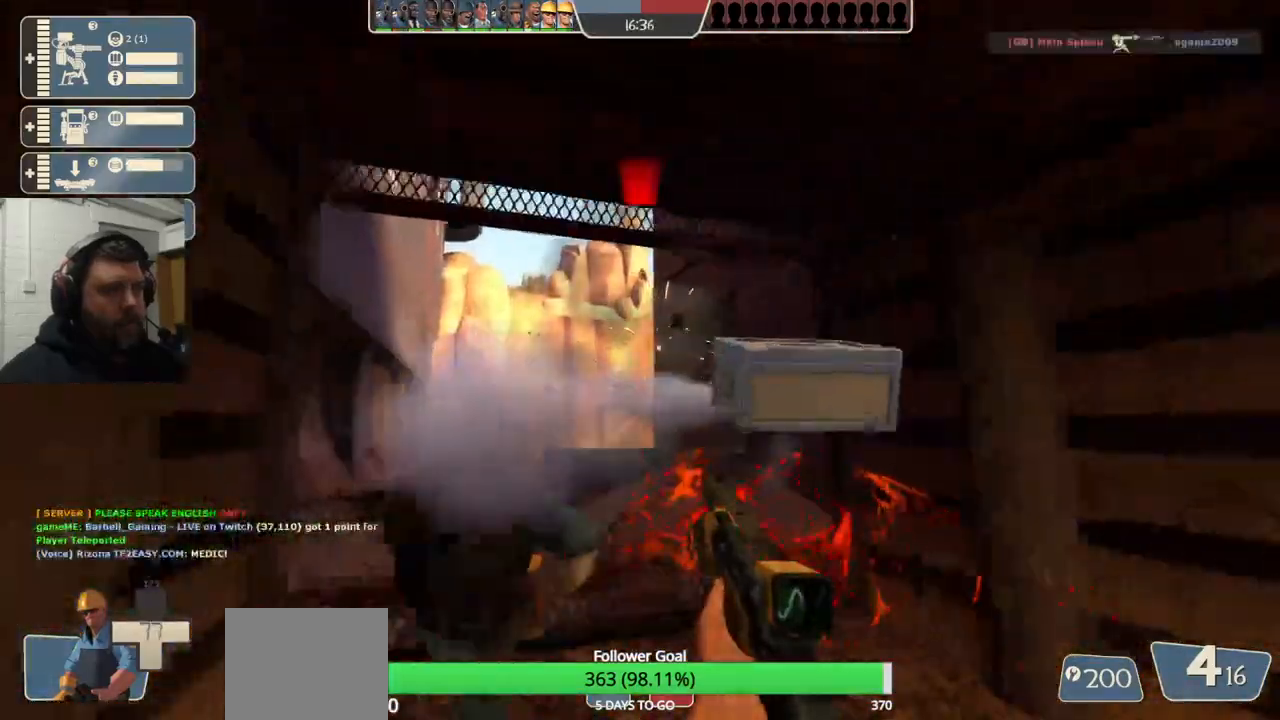
{"buttons": ["R2"], "left_stick": "down", "right_stick": "center", "events": [[250, "R2", "down"], [250, "left_stick", "down"]]}
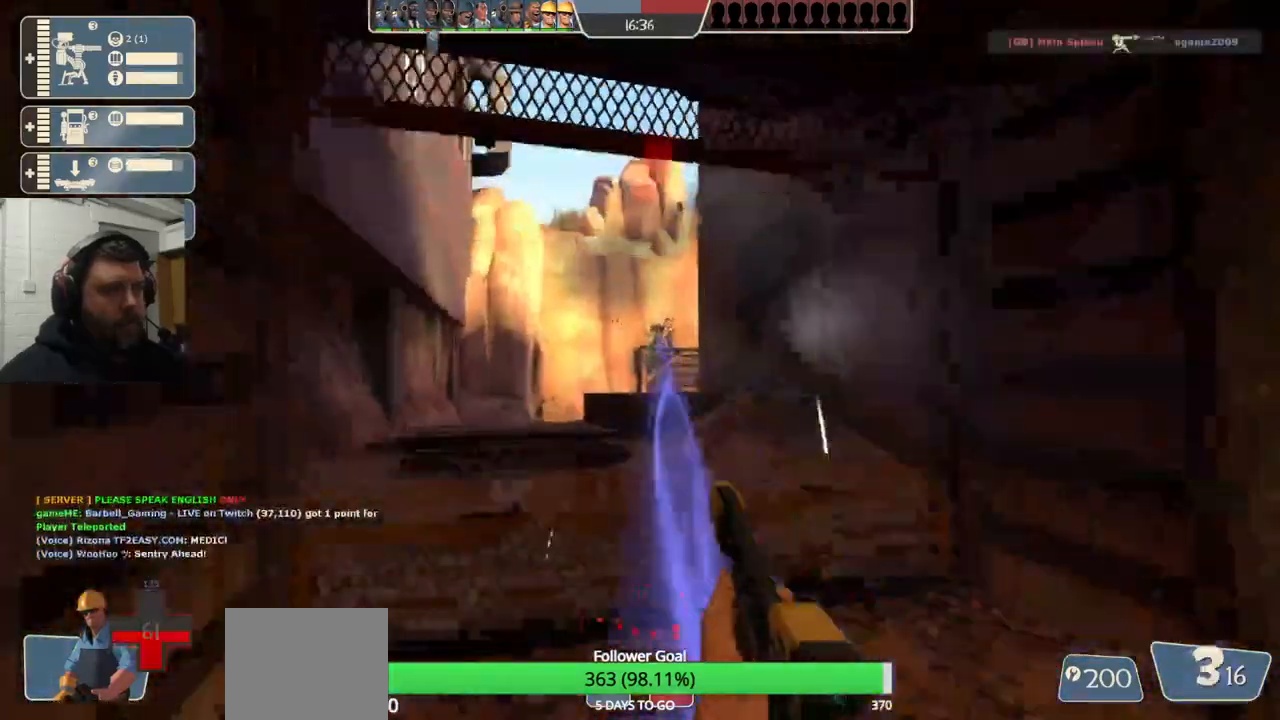
{"buttons": ["R2"], "left_stick": "down-right", "right_stick": "center", "events": [[67, "R2", "up"], [100, "left_stick", "up"], [417, "R2", "down"], [433, "left_stick", "down-right"]]}
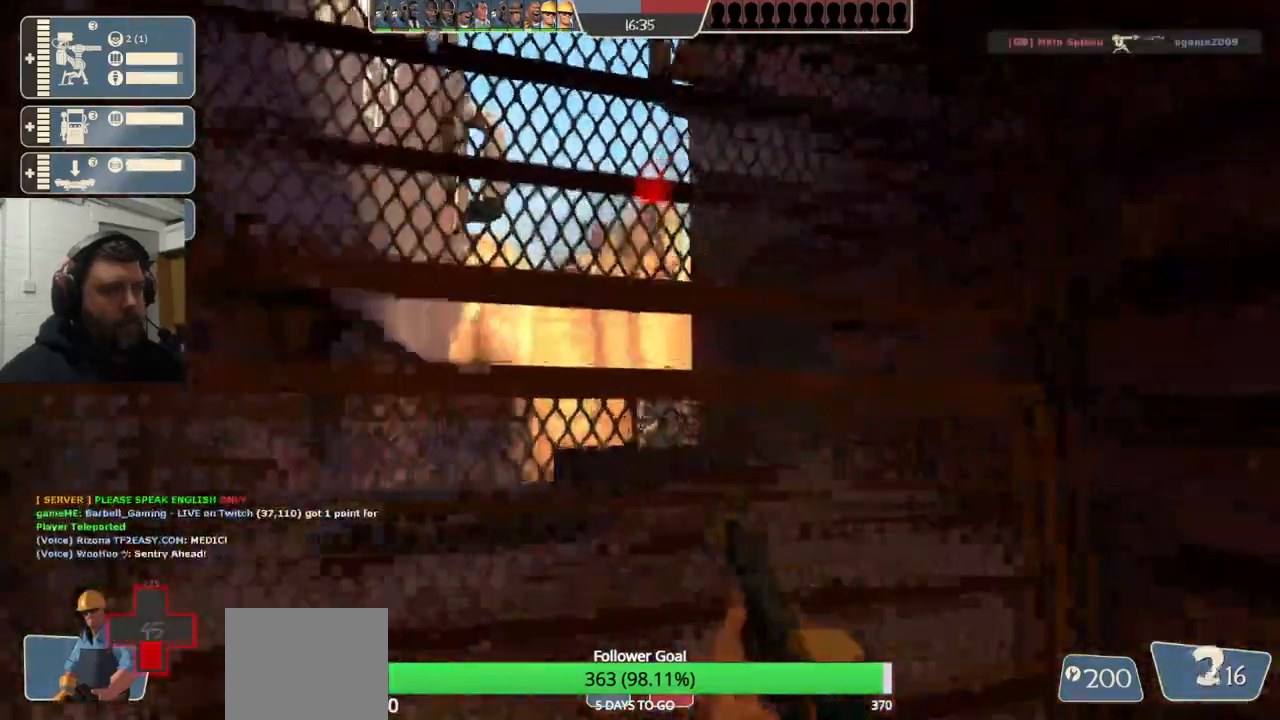
{"buttons": [], "left_stick": "down-right", "right_stick": "center", "events": [[100, "R2", "up"], [383, "SQUARE", "down"], [483, "SQUARE", "up"]]}
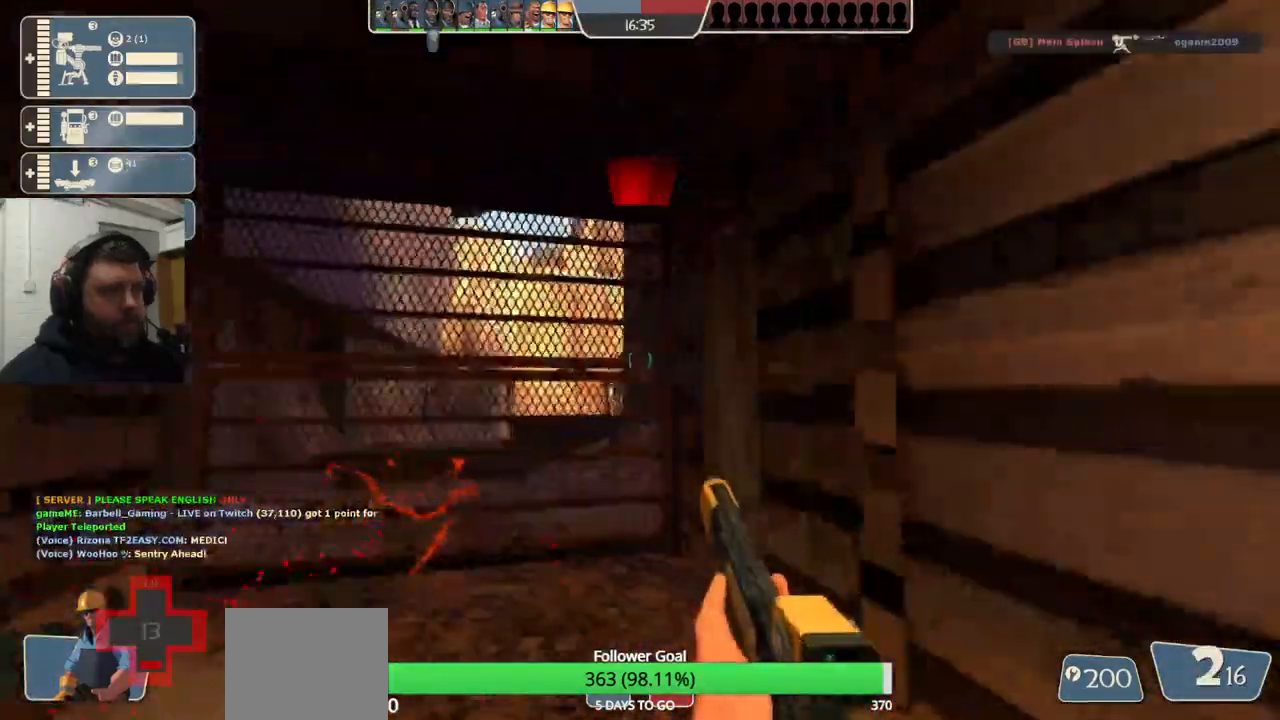
{"buttons": [], "left_stick": "left", "right_stick": "left", "events": [[50, "SQUARE", "down"], [150, "left_stick", "center"], [183, "SQUARE", "up"], [300, "left_stick", "left"], [467, "right_stick", "left"]]}
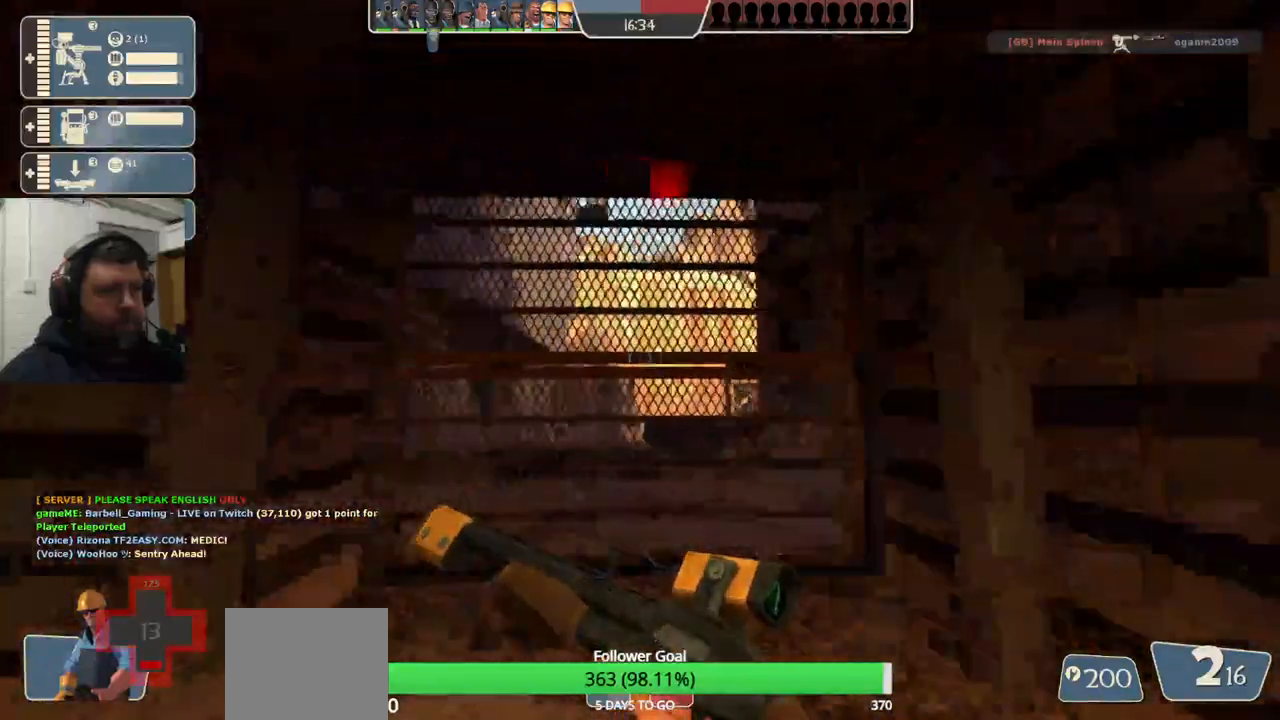
{"buttons": [], "left_stick": "up-left", "right_stick": "center", "events": [[100, "left_stick", "up-left"], [233, "right_stick", "center"]]}
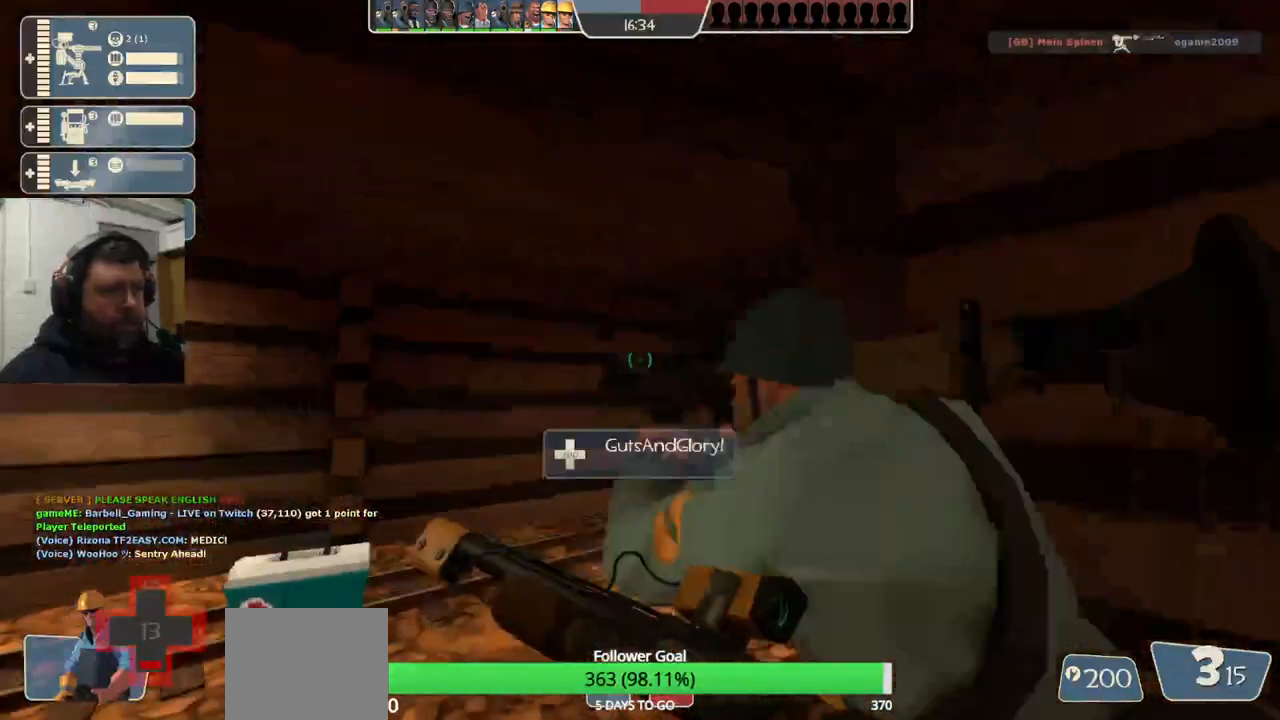
{"buttons": [], "left_stick": "up-left", "right_stick": "right", "events": [[417, "right_stick", "right"]]}
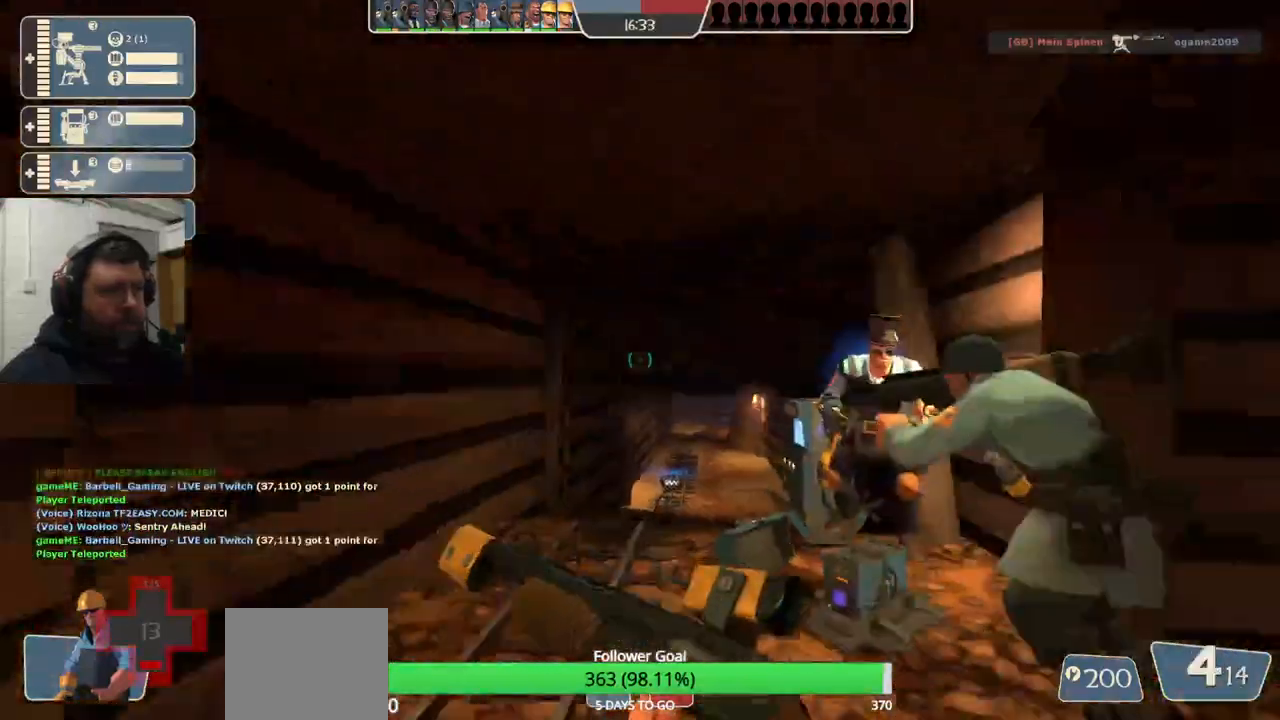
{"buttons": [], "left_stick": "center", "right_stick": "center", "events": [[33, "left_stick", "center"], [133, "right_stick", "center"]]}
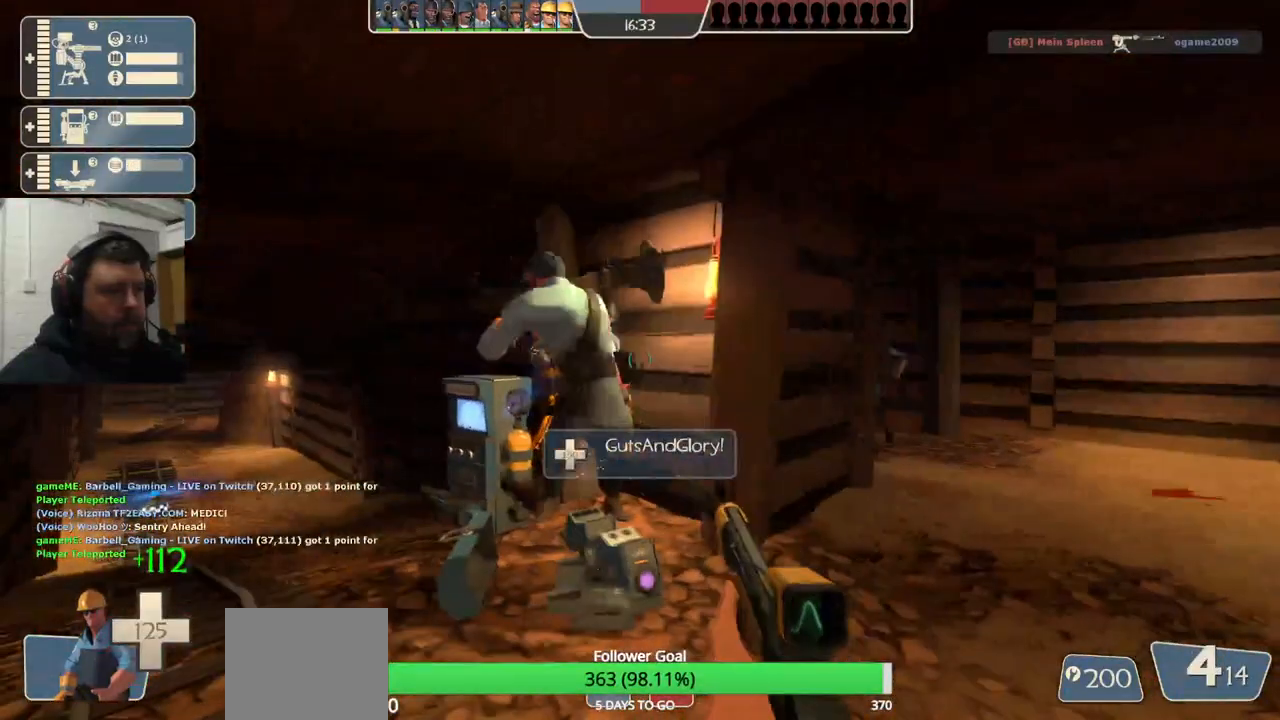
{"buttons": [], "left_stick": "up-right", "right_stick": "center", "events": [[100, "left_stick", "up-right"]]}
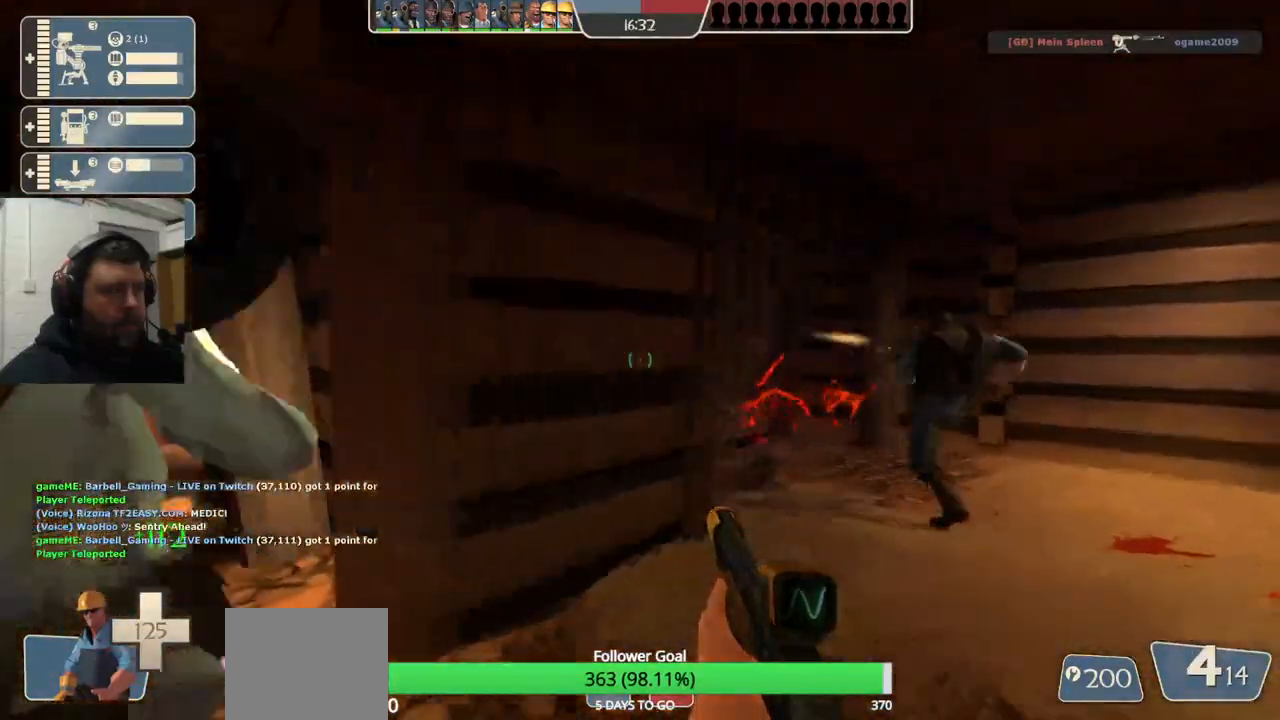
{"buttons": [], "left_stick": "center", "right_stick": "center", "events": [[83, "left_stick", "right"], [350, "left_stick", "center"]]}
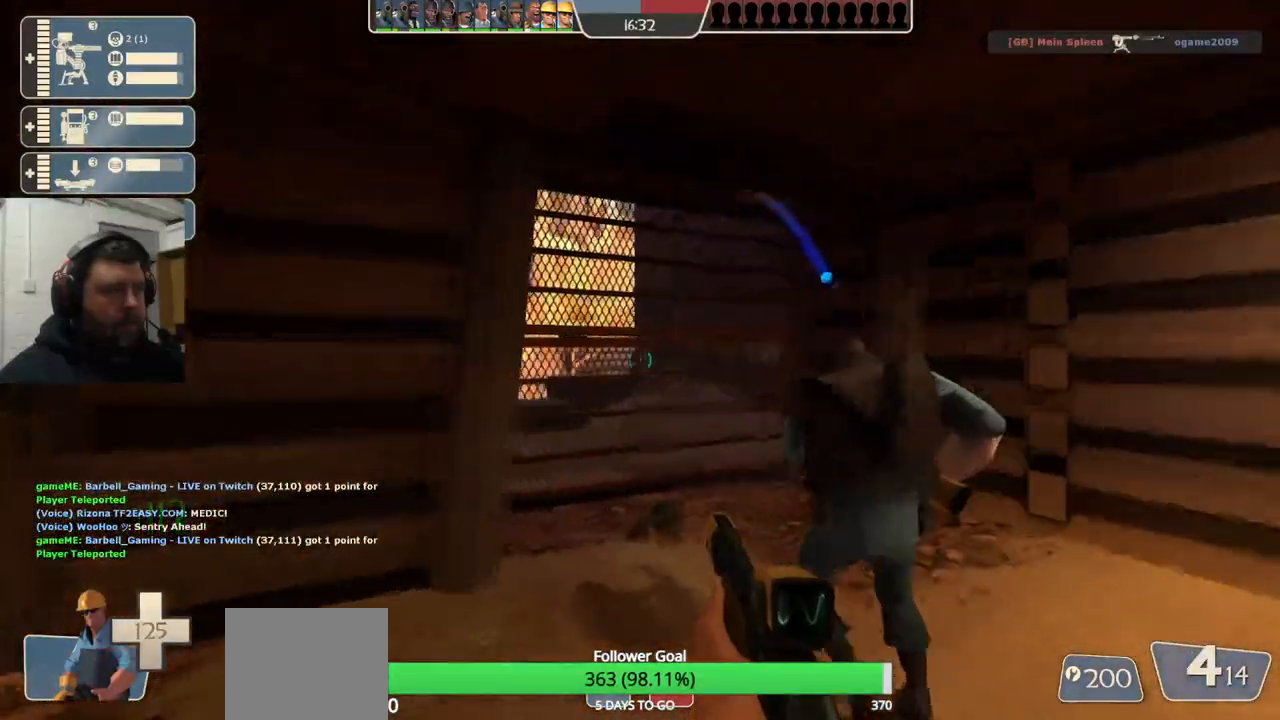
{"buttons": [], "left_stick": "center", "right_stick": "center", "events": []}
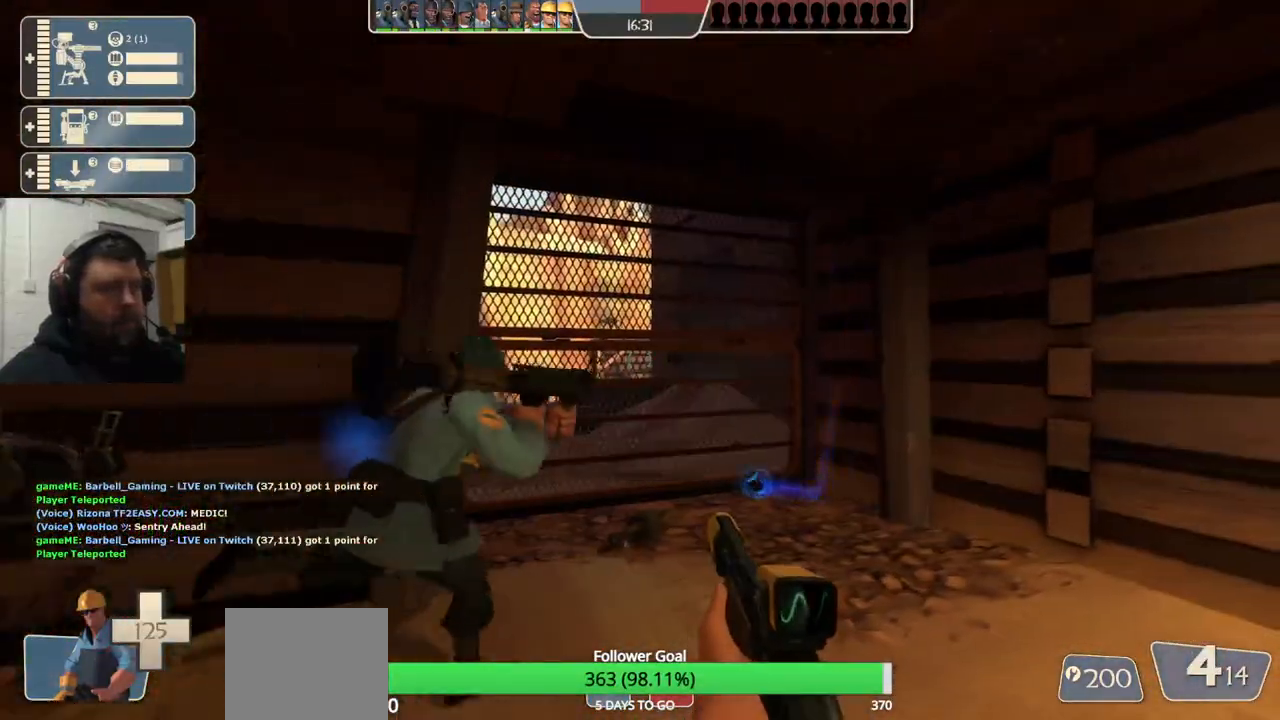
{"buttons": [], "left_stick": "center", "right_stick": "center", "events": []}
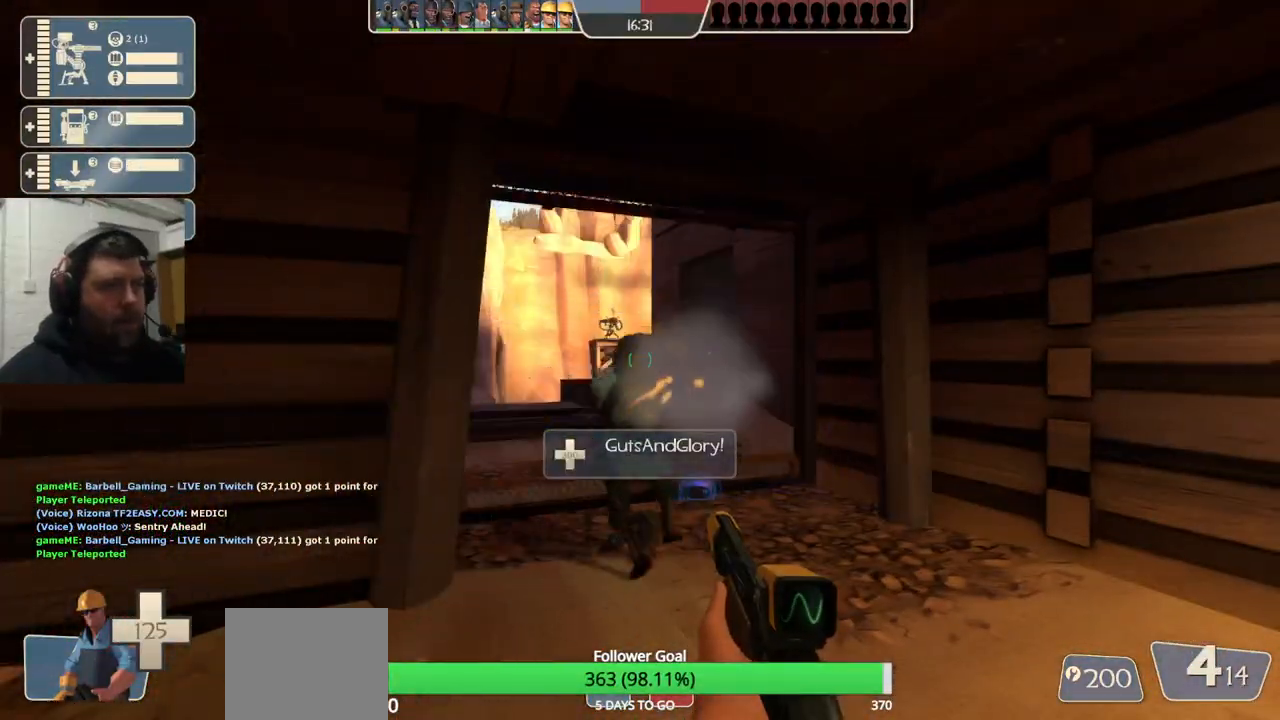
{"buttons": [], "left_stick": "center", "right_stick": "center", "events": []}
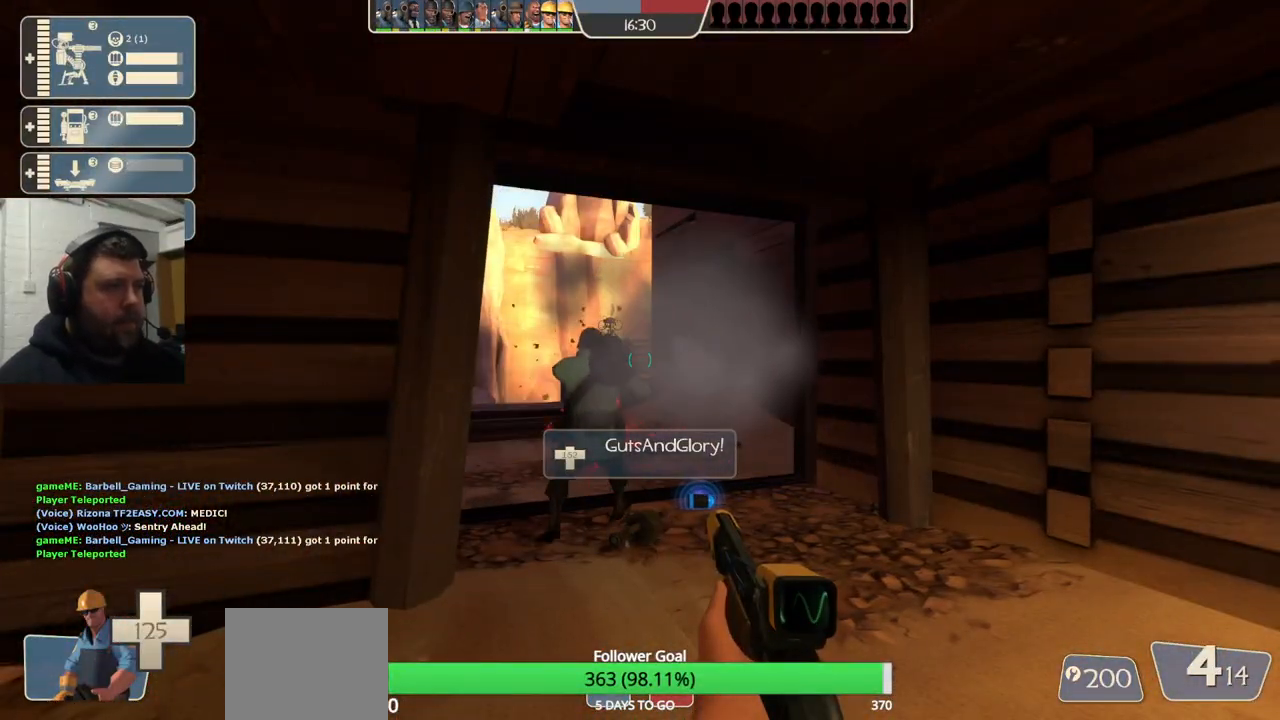
{"buttons": [], "left_stick": "center", "right_stick": "center", "events": []}
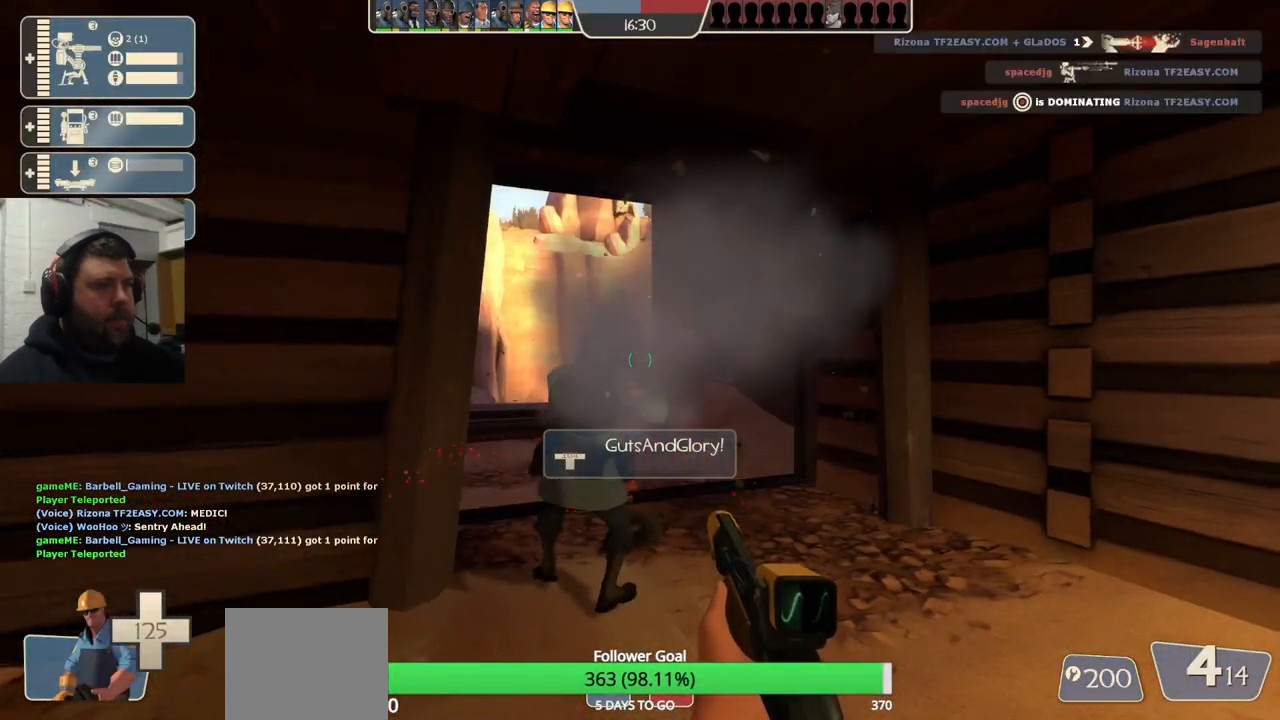
{"buttons": [], "left_stick": "down-left", "right_stick": "center", "events": [[483, "left_stick", "down-left"]]}
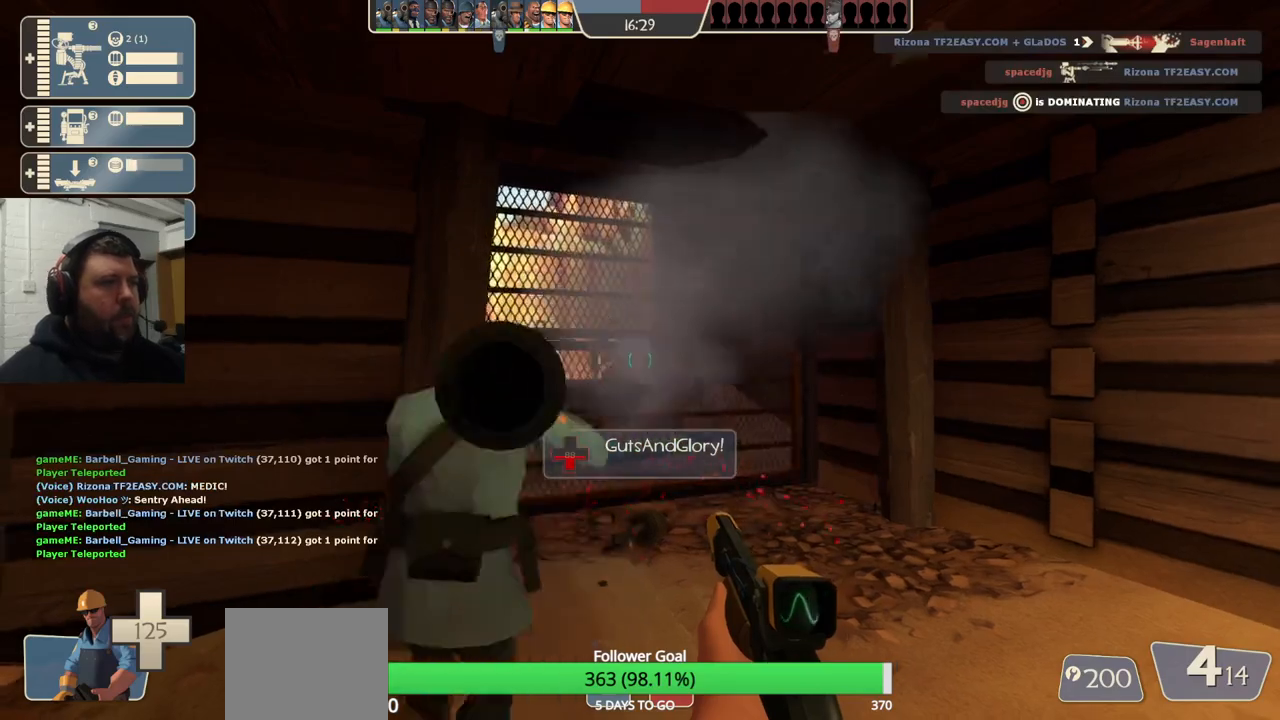
{"buttons": [], "left_stick": "center", "right_stick": "center", "events": [[200, "left_stick", "left"], [300, "left_stick", "center"]]}
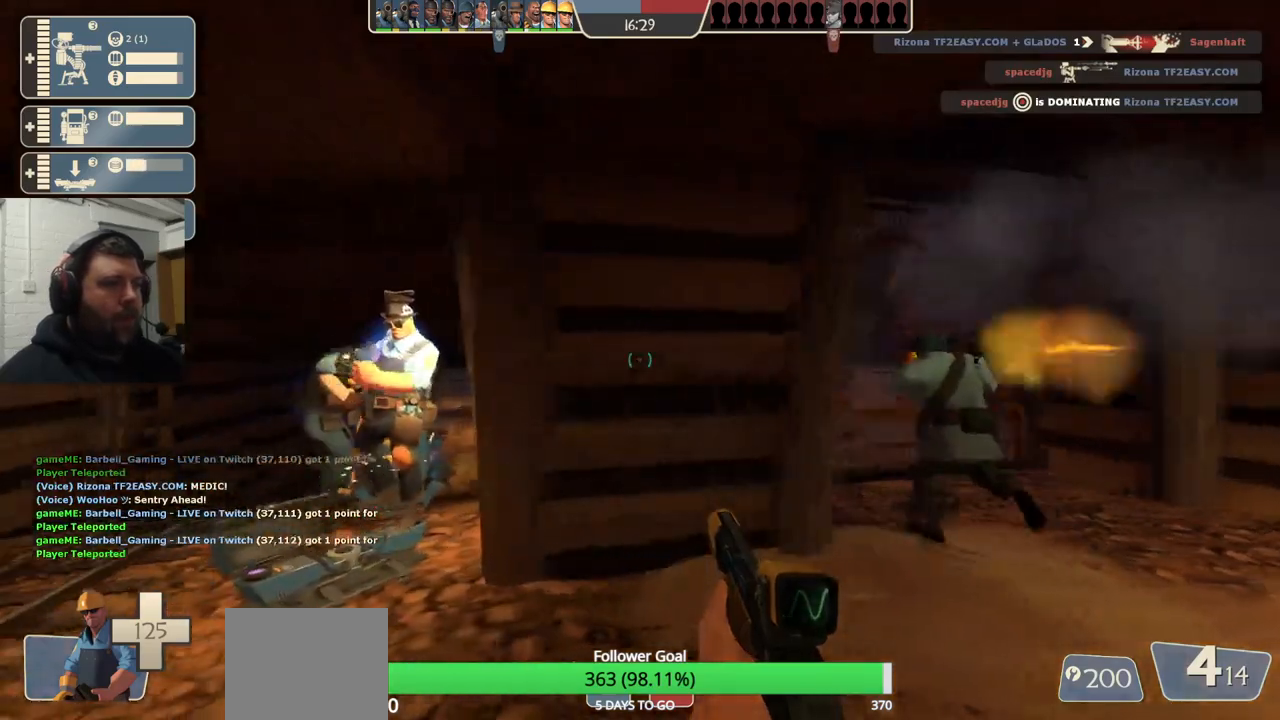
{"buttons": [], "left_stick": "center", "right_stick": "center", "events": [[283, "left_stick", "left"], [383, "left_stick", "center"]]}
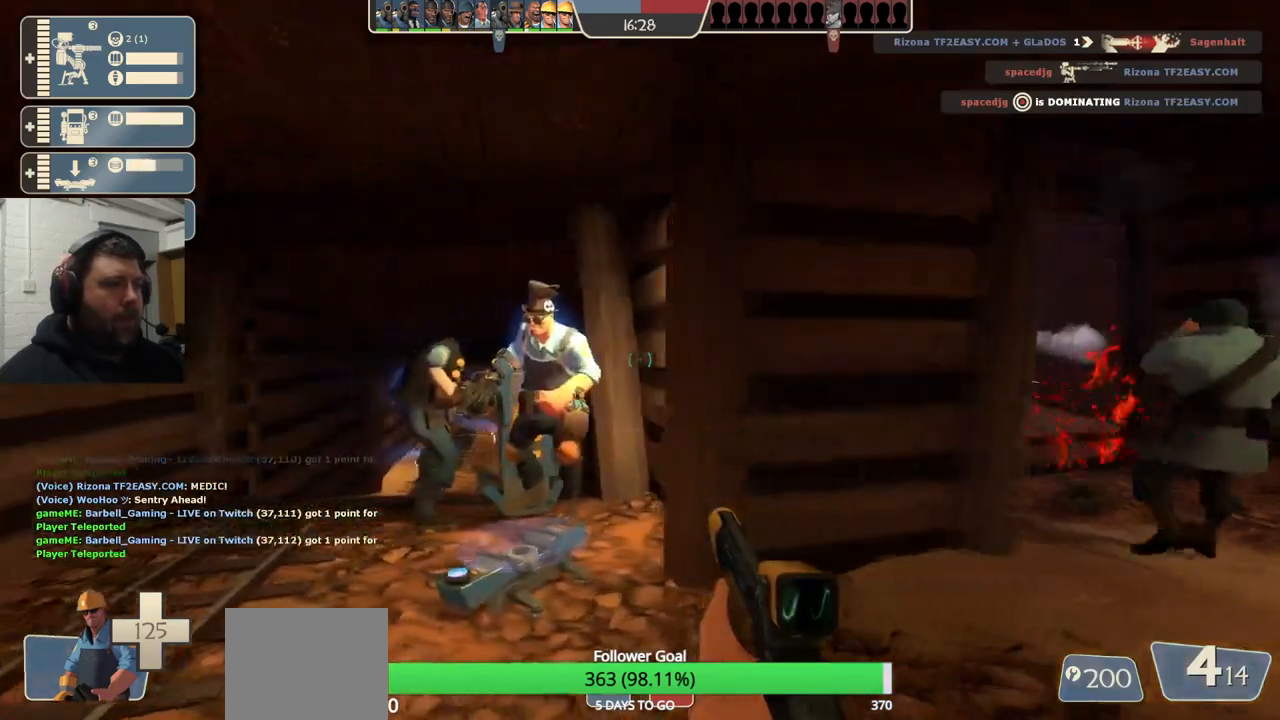
{"buttons": ["SQUARE"], "left_stick": "up-left", "right_stick": "center", "events": [[83, "left_stick", "up"], [267, "SQUARE", "down"], [300, "left_stick", "up-left"], [333, "SQUARE", "up"], [433, "SQUARE", "down"]]}
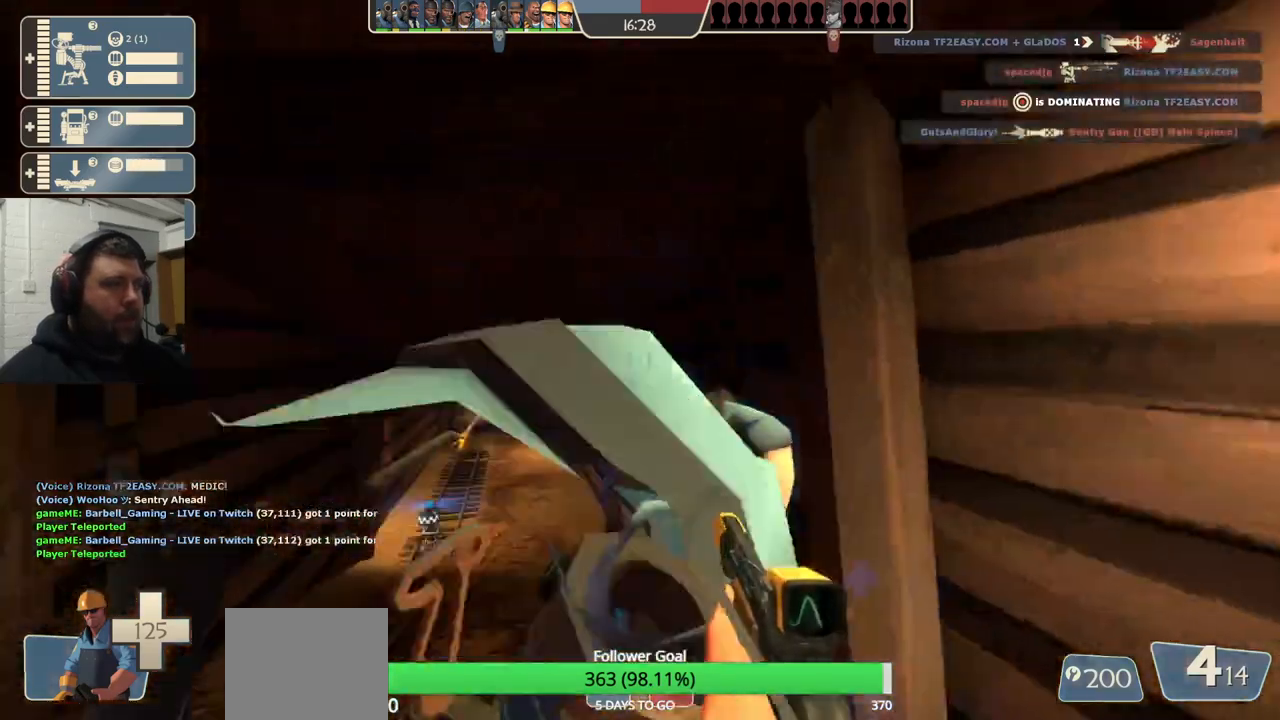
{"buttons": [], "left_stick": "up-left", "right_stick": "center", "events": [[17, "SQUARE", "up"], [100, "SQUARE", "down"], [167, "SQUARE", "up"], [250, "SQUARE", "down"], [333, "SQUARE", "up"], [417, "SQUARE", "down"], [483, "SQUARE", "up"]]}
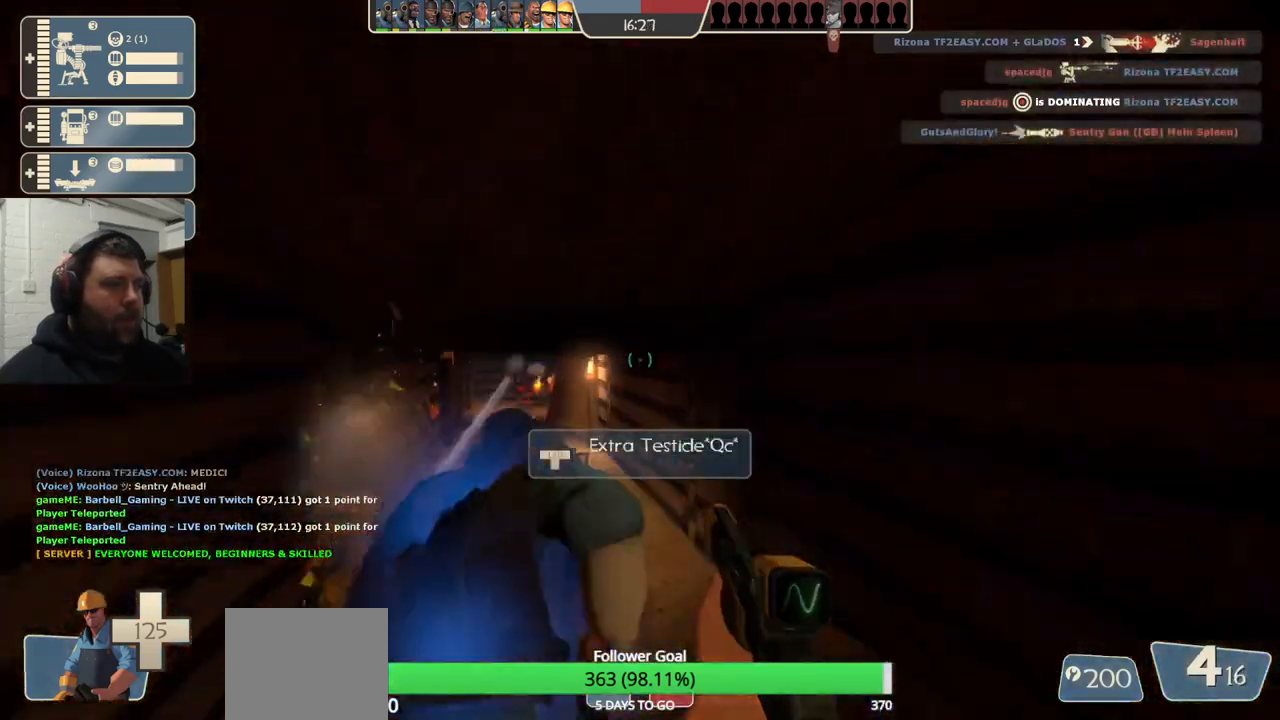
{"buttons": [], "left_stick": "up-left", "right_stick": "center", "events": []}
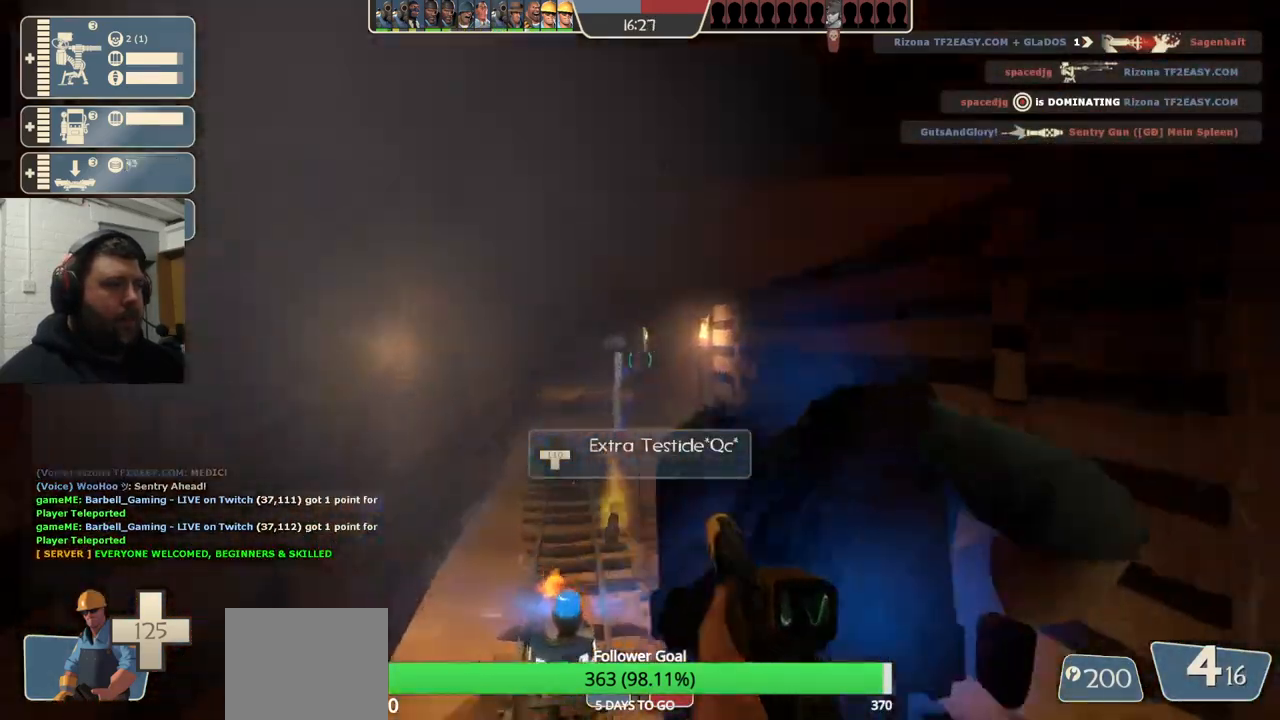
{"buttons": [], "left_stick": "up", "right_stick": "center", "events": [[217, "left_stick", "up"]]}
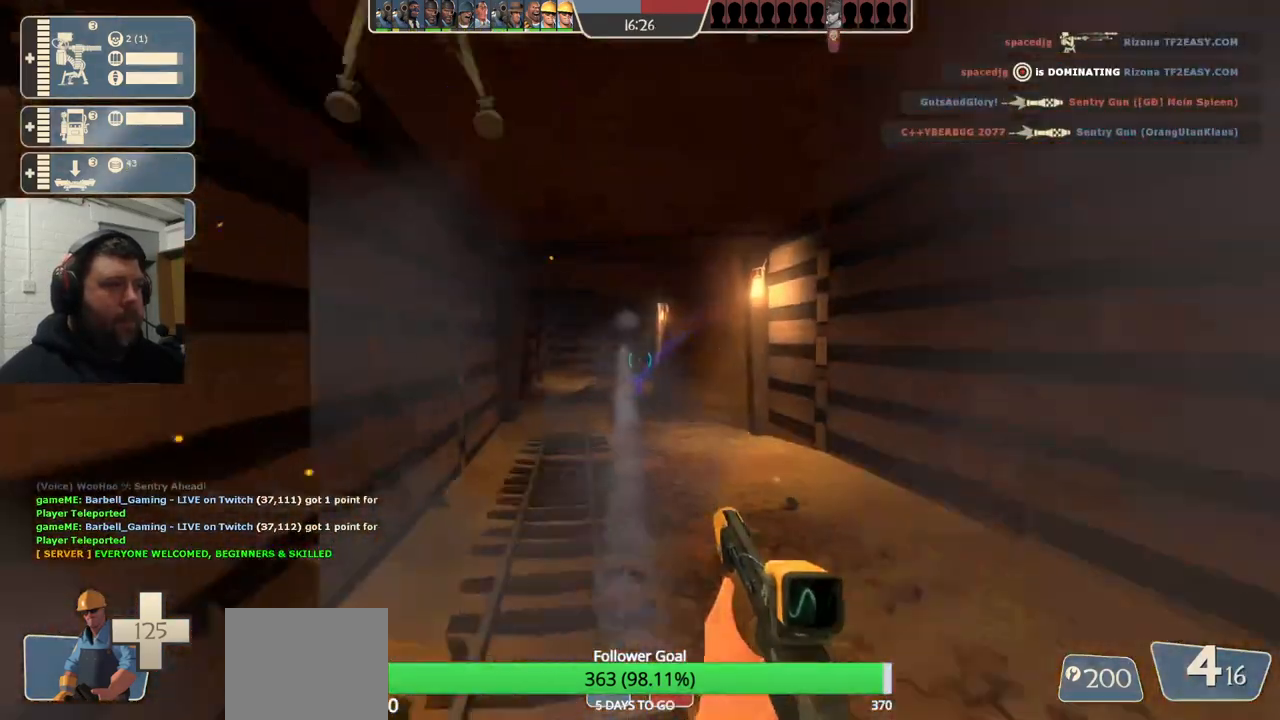
{"buttons": [], "left_stick": "up", "right_stick": "center", "events": []}
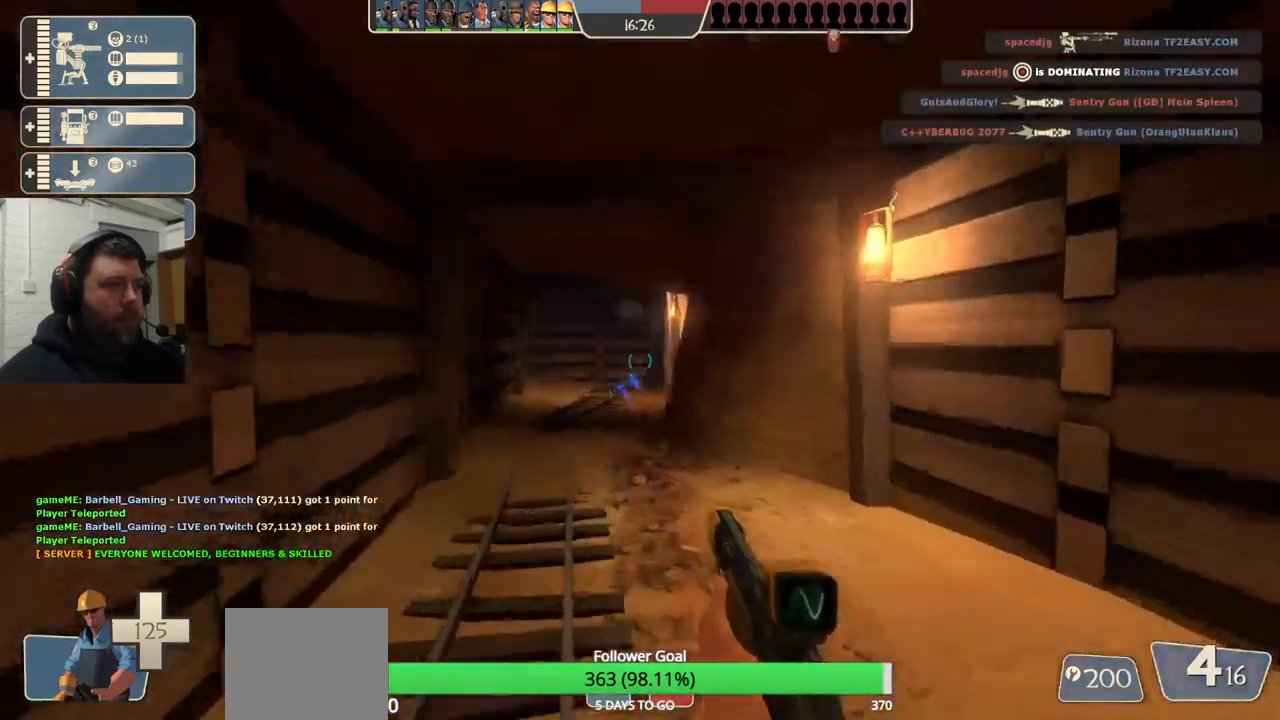
{"buttons": [], "left_stick": "up", "right_stick": "center", "events": []}
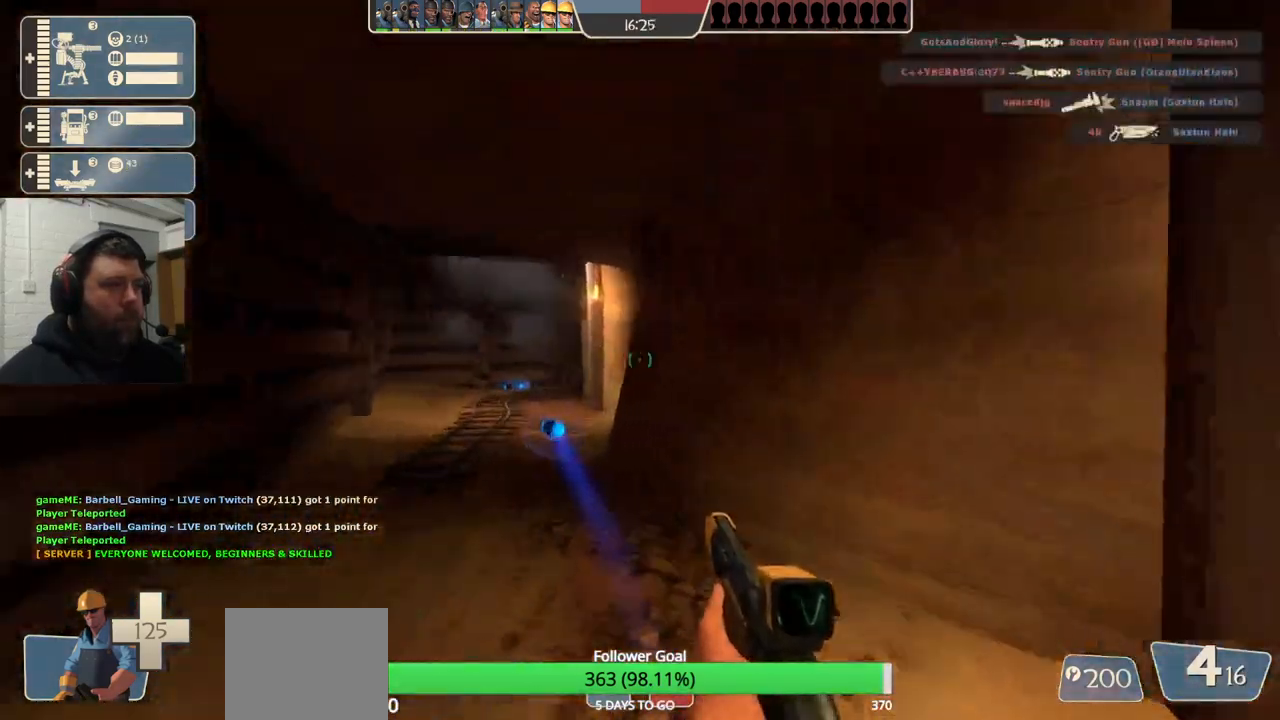
{"buttons": [], "left_stick": "up-left", "right_stick": "center", "events": [[117, "left_stick", "up-left"]]}
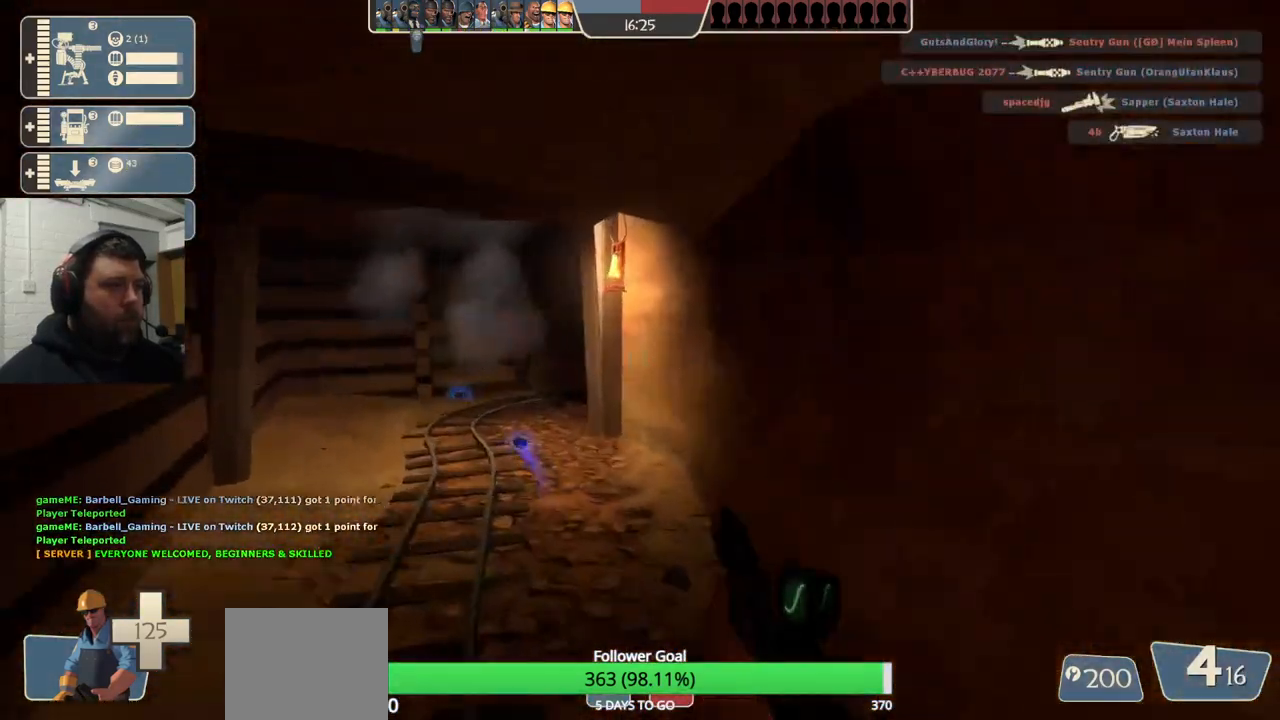
{"buttons": [], "left_stick": "up-left", "right_stick": "center", "events": []}
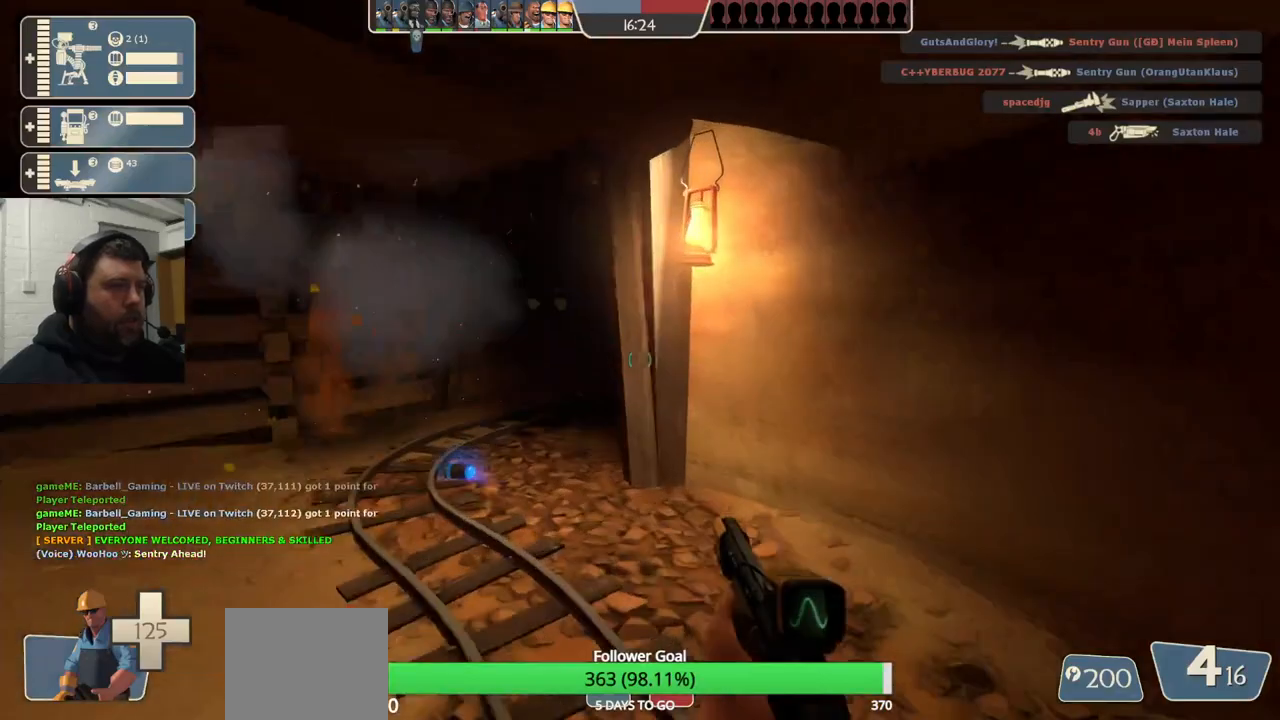
{"buttons": [], "left_stick": "up-left", "right_stick": "center", "events": []}
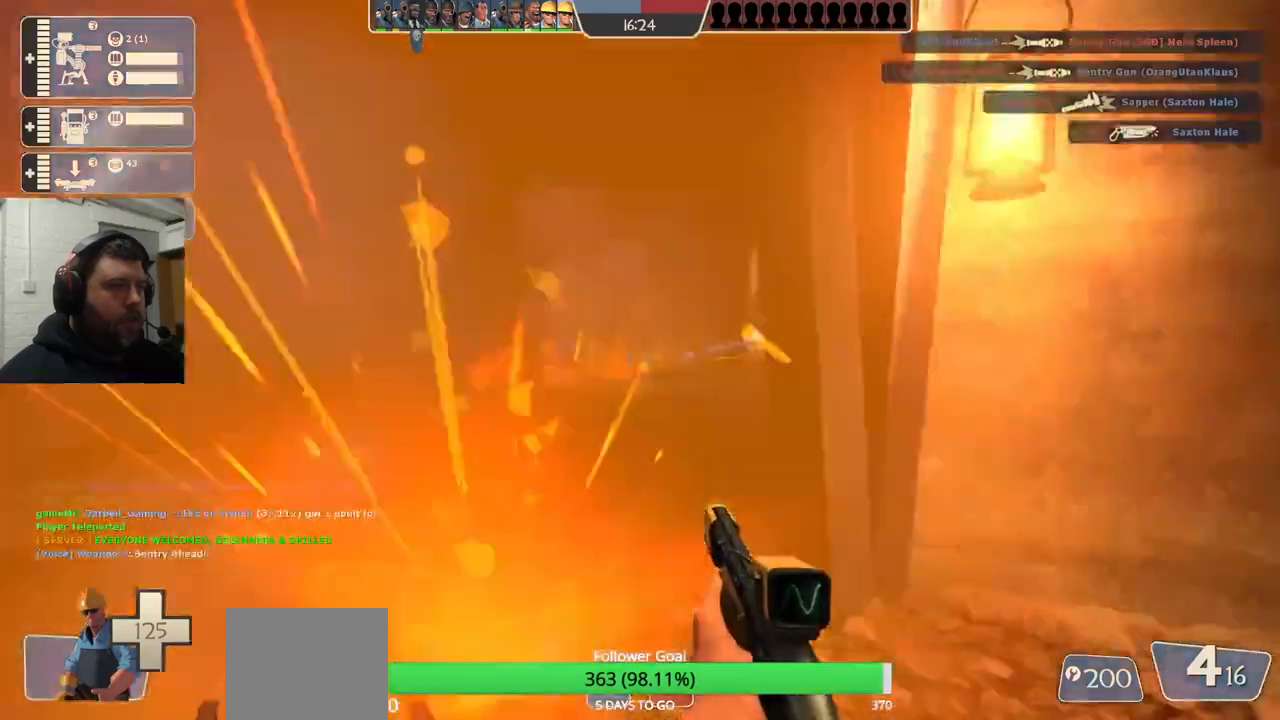
{"buttons": [], "left_stick": "up", "right_stick": "center", "events": [[217, "left_stick", "up"]]}